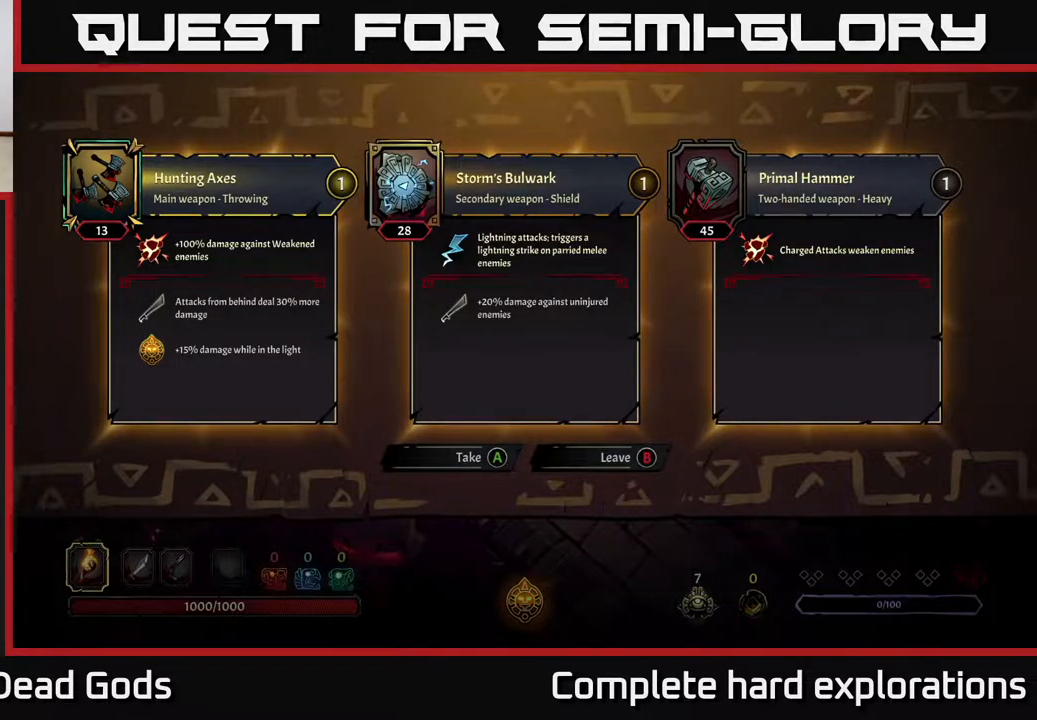
Gameplay with a controller (Xbox layout); each line is a JSON object with the inputs held at the frame after it. "events" lists button and stick changes between this image and that frame as [ms after this image, input, new state], when the widget could be followed in between.
{"buttons": ["B"], "left_stick": "center", "right_stick": "center", "events": [[433, "B", "down"]]}
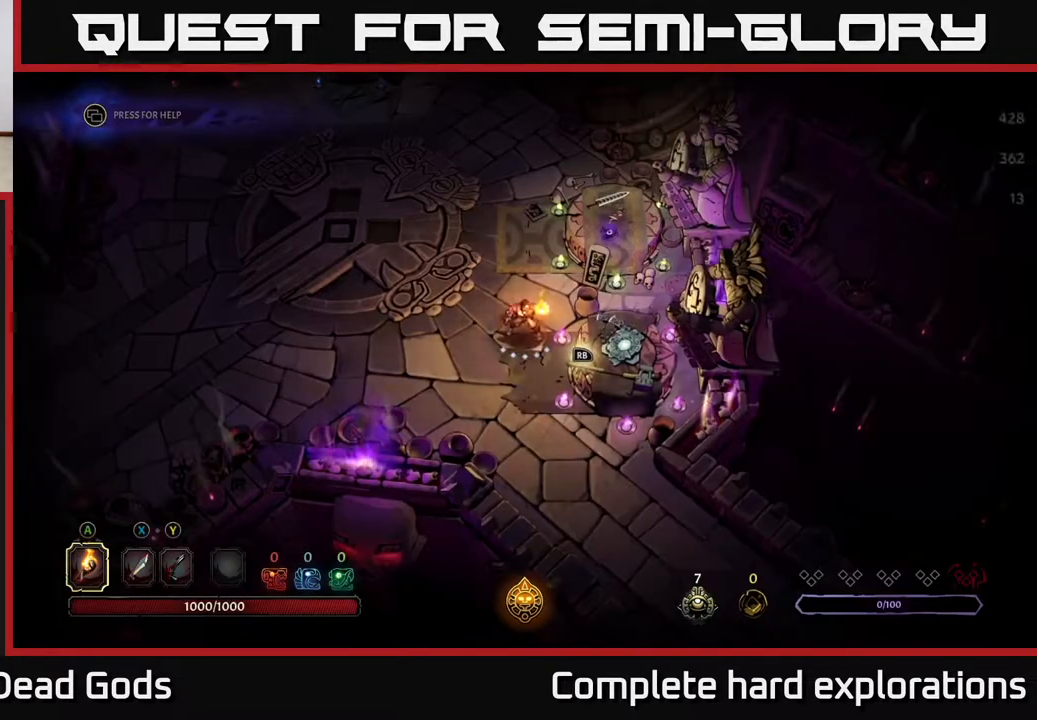
{"buttons": [], "left_stick": "up", "right_stick": "center", "events": [[33, "B", "up"], [50, "left_stick", "up-left"], [350, "left_stick", "up"]]}
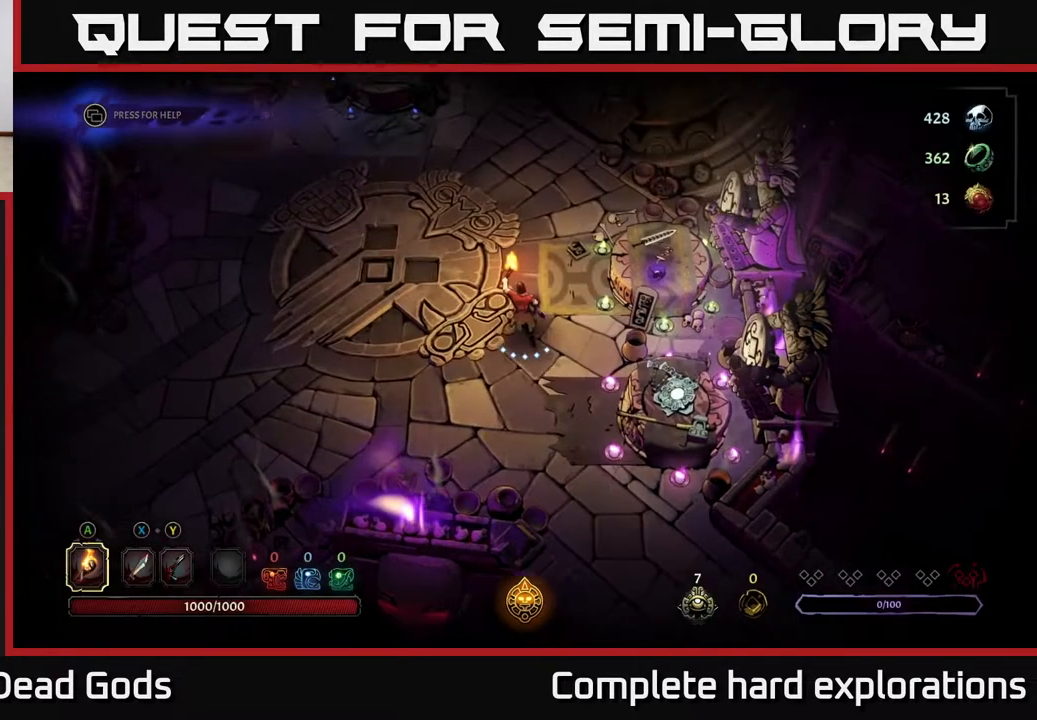
{"buttons": ["R2"], "left_stick": "up-left", "right_stick": "center", "events": [[167, "left_stick", "up-left"], [350, "R2", "down"]]}
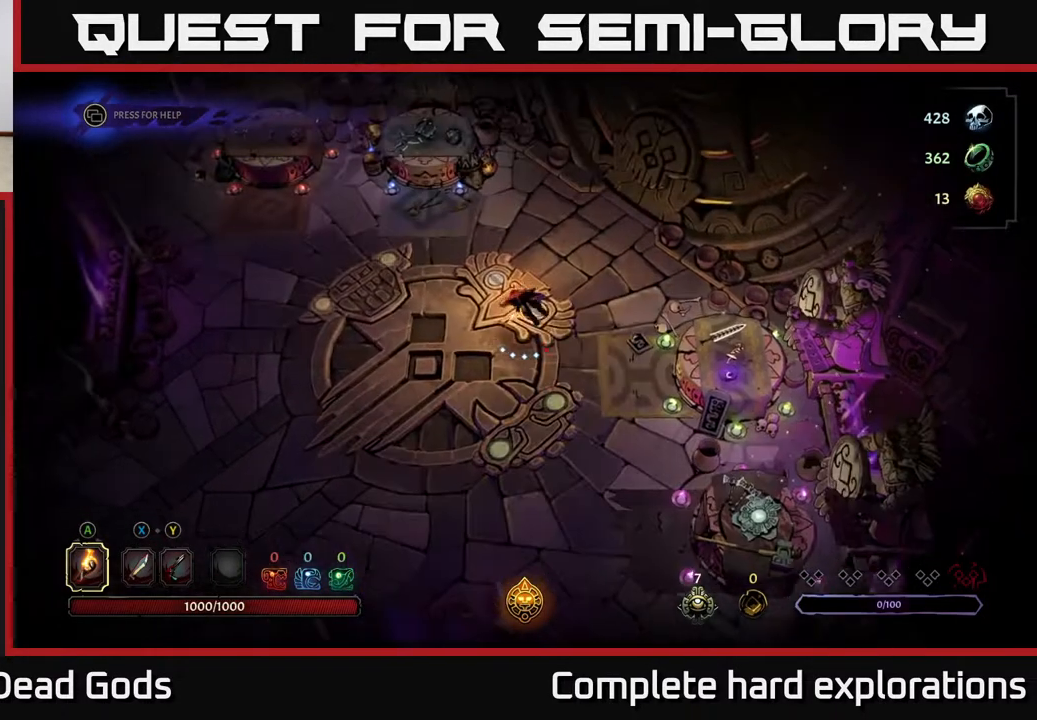
{"buttons": [], "left_stick": "up-left", "right_stick": "center", "events": [[17, "R2", "up"]]}
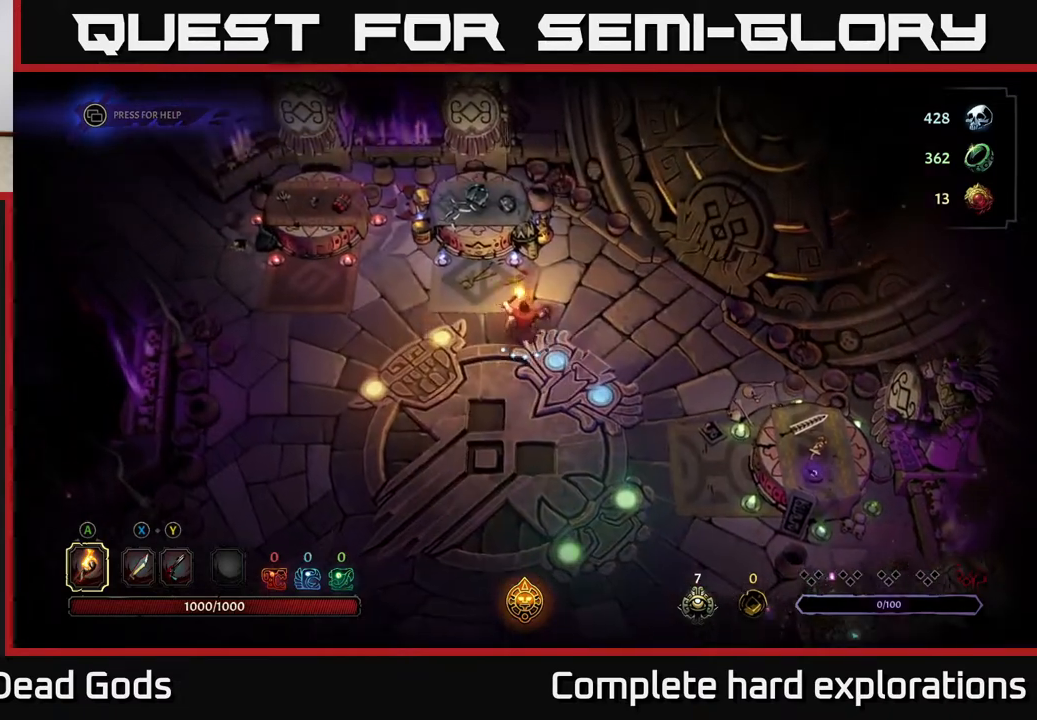
{"buttons": [], "left_stick": "down", "right_stick": "center", "events": [[283, "left_stick", "down-left"], [417, "left_stick", "down"]]}
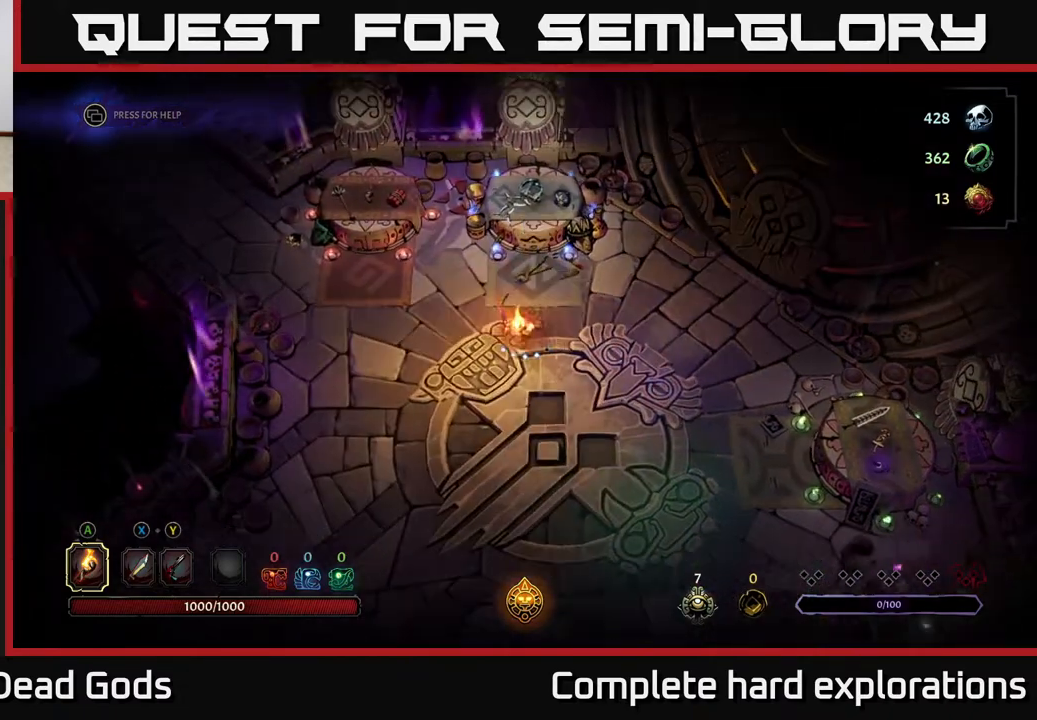
{"buttons": [], "left_stick": "up-left", "right_stick": "center", "events": [[33, "left_stick", "down-right"], [167, "left_stick", "right"], [283, "left_stick", "up-right"], [500, "left_stick", "up-left"]]}
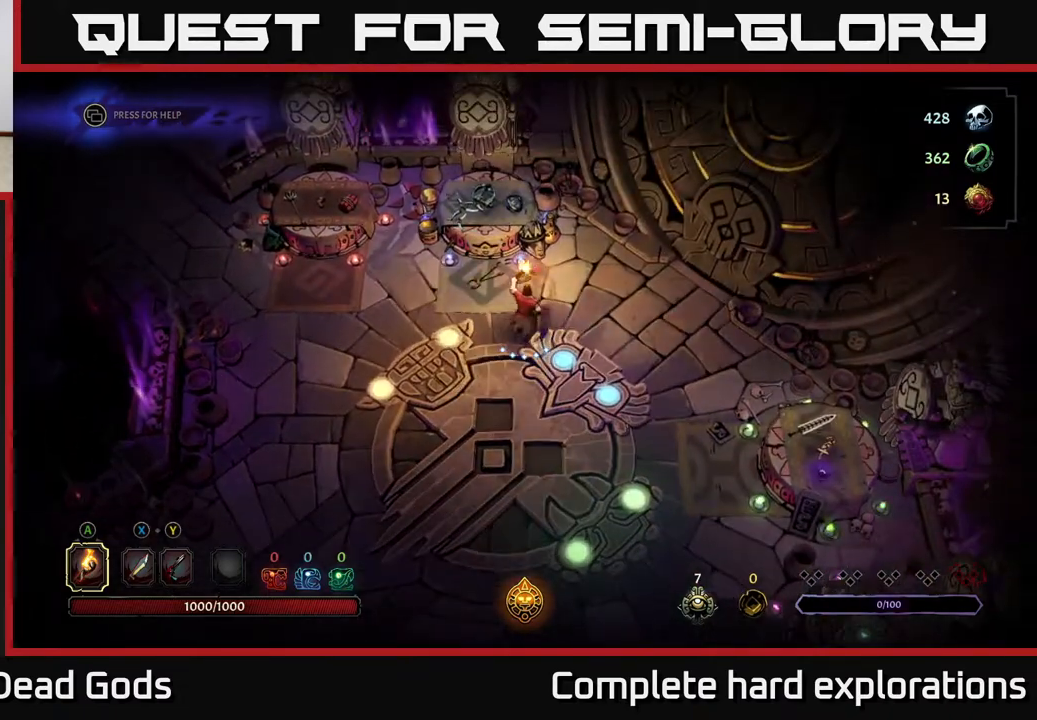
{"buttons": [], "left_stick": "up-left", "right_stick": "center", "events": [[33, "left_stick", "center"], [400, "left_stick", "up-left"]]}
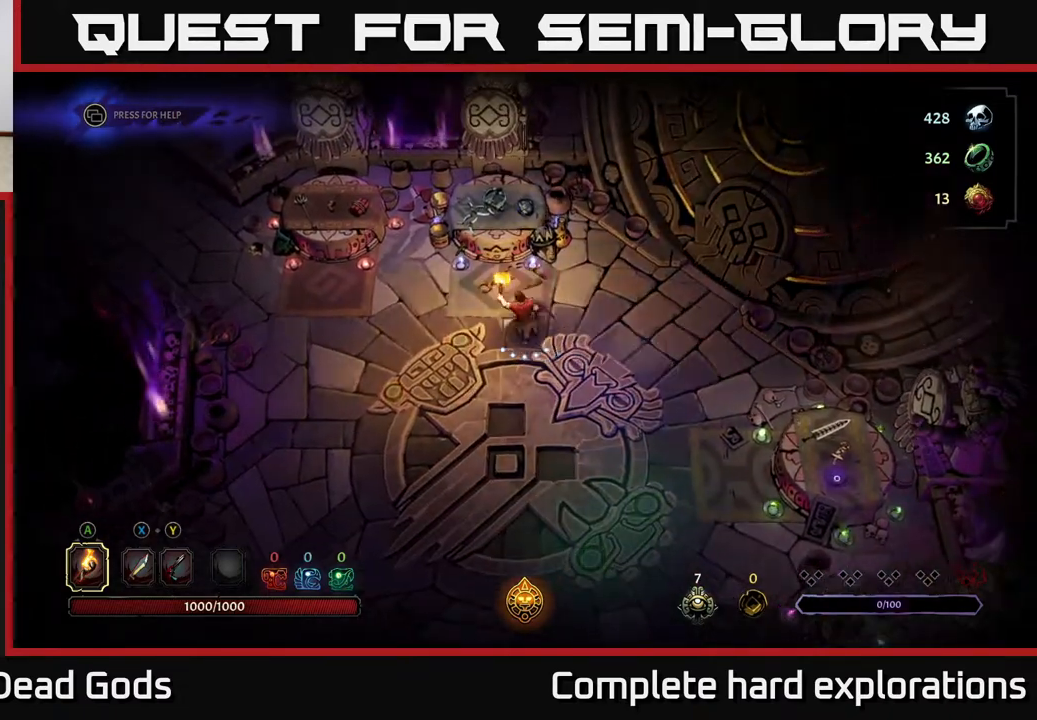
{"buttons": [], "left_stick": "down-left", "right_stick": "center", "events": [[317, "left_stick", "down-left"]]}
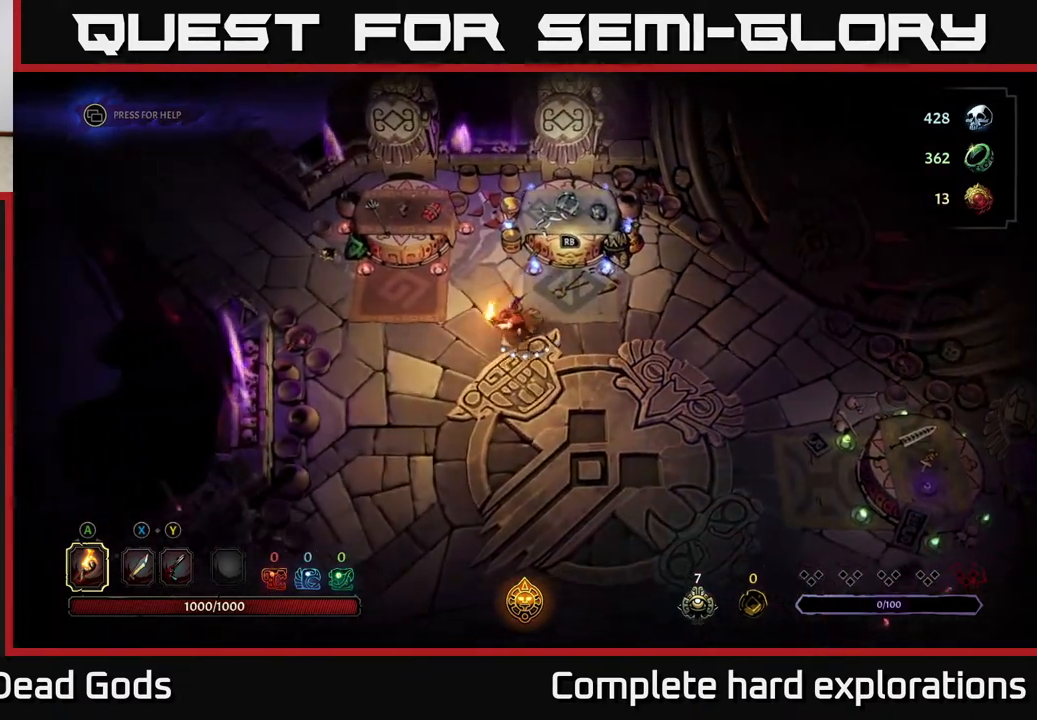
{"buttons": [], "left_stick": "up-left", "right_stick": "center", "events": [[267, "left_stick", "up-left"]]}
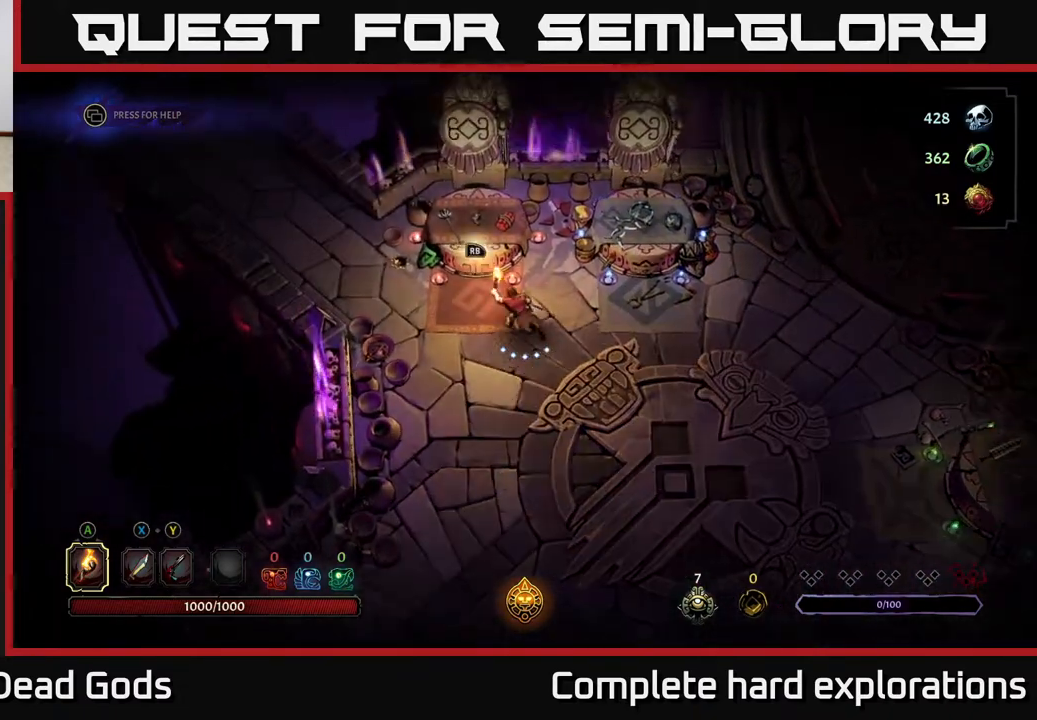
{"buttons": [], "left_stick": "down-right", "right_stick": "center", "events": [[117, "left_stick", "right"], [317, "left_stick", "down-right"]]}
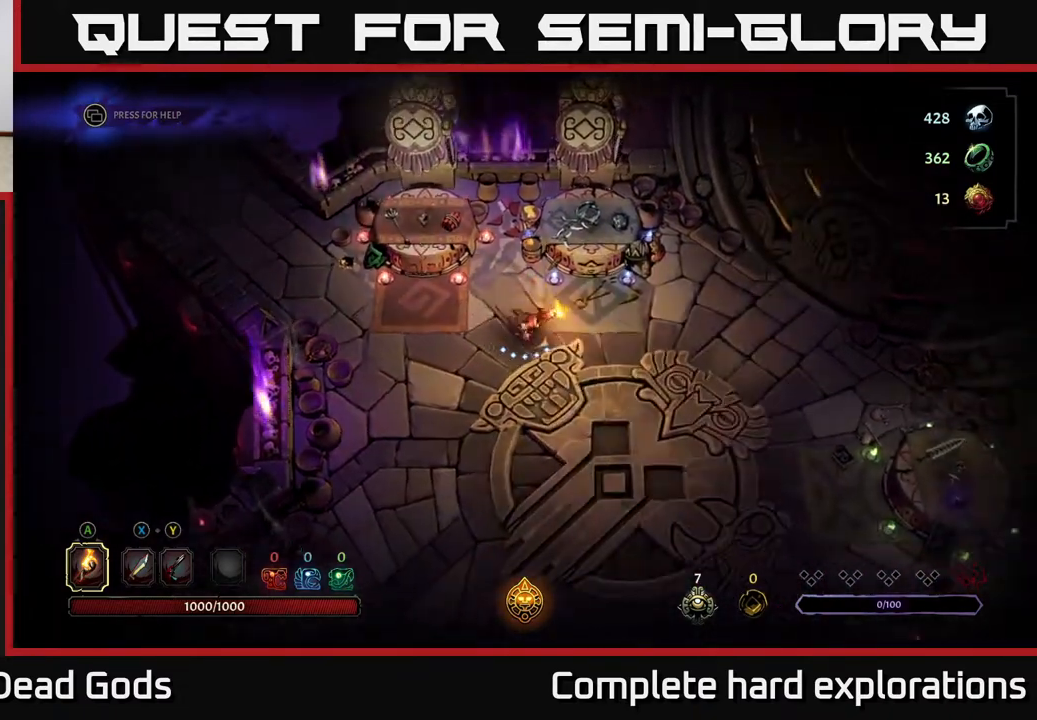
{"buttons": [], "left_stick": "center", "right_stick": "center", "events": [[100, "left_stick", "right"], [350, "left_stick", "up"], [483, "left_stick", "center"]]}
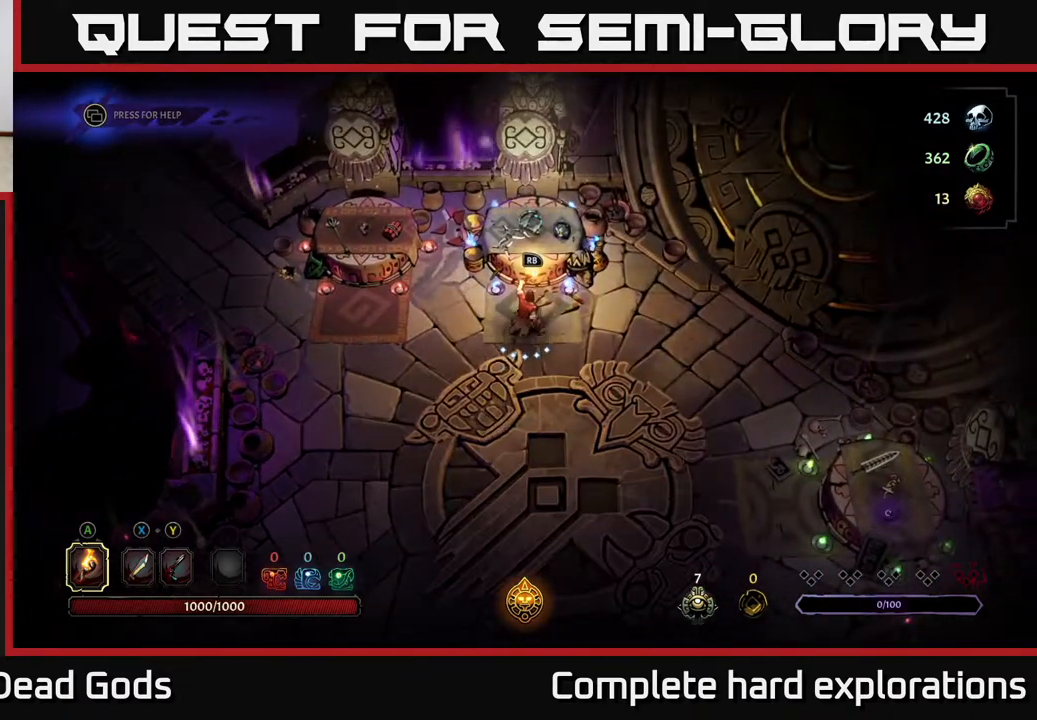
{"buttons": [], "left_stick": "center", "right_stick": "center", "events": []}
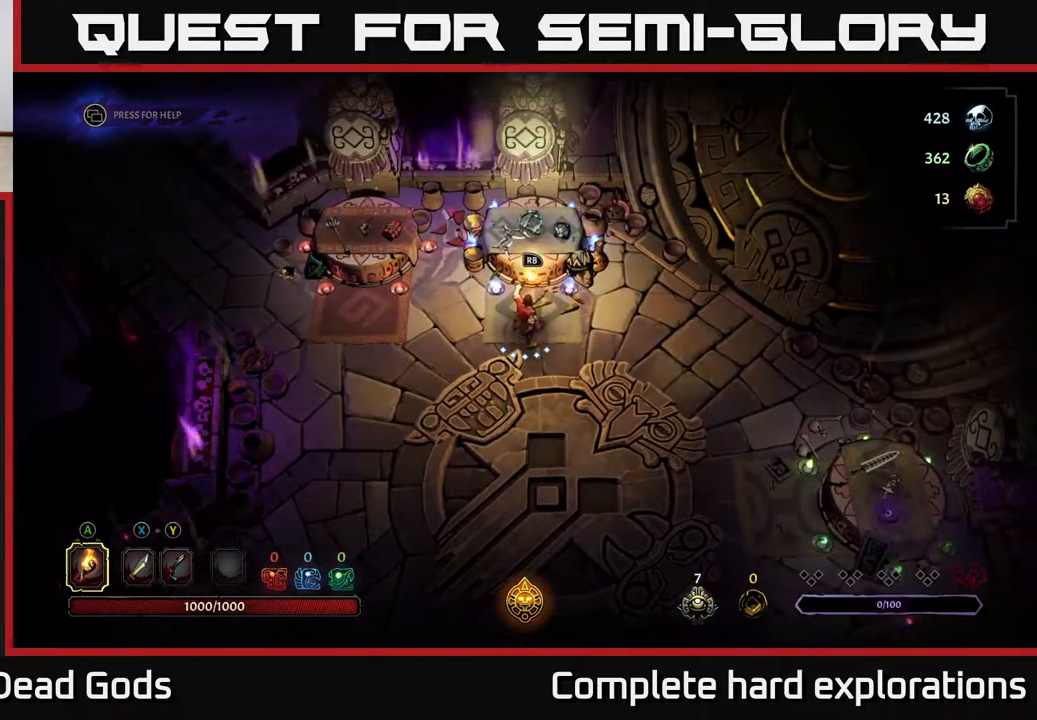
{"buttons": [], "left_stick": "center", "right_stick": "center", "events": []}
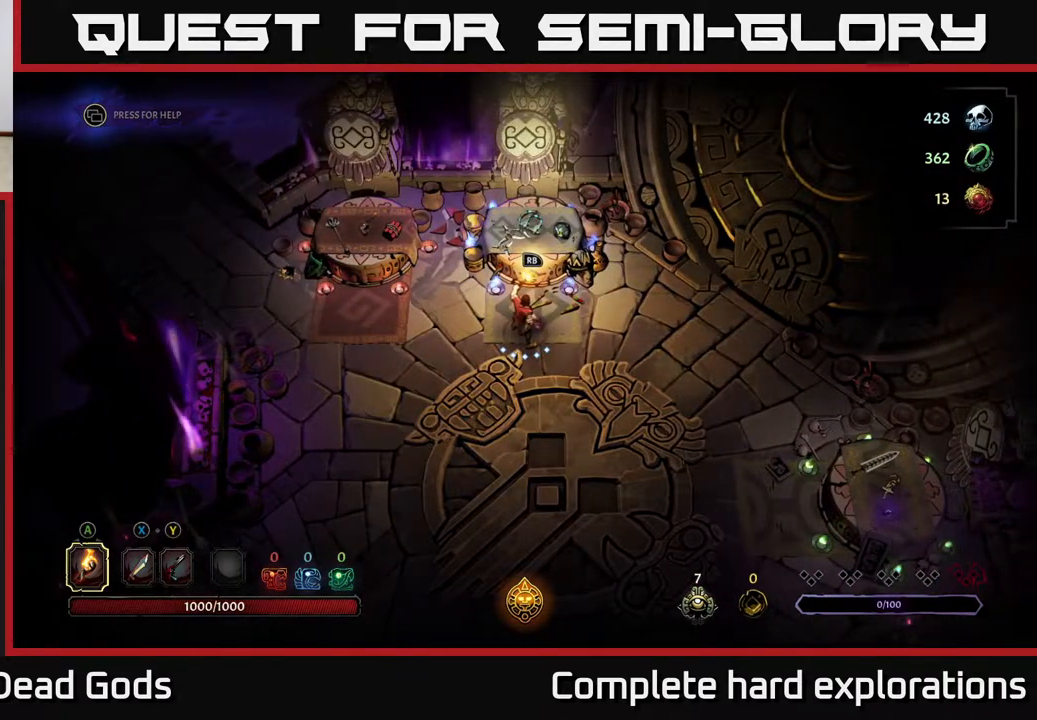
{"buttons": [], "left_stick": "left", "right_stick": "center", "events": [[200, "left_stick", "left"]]}
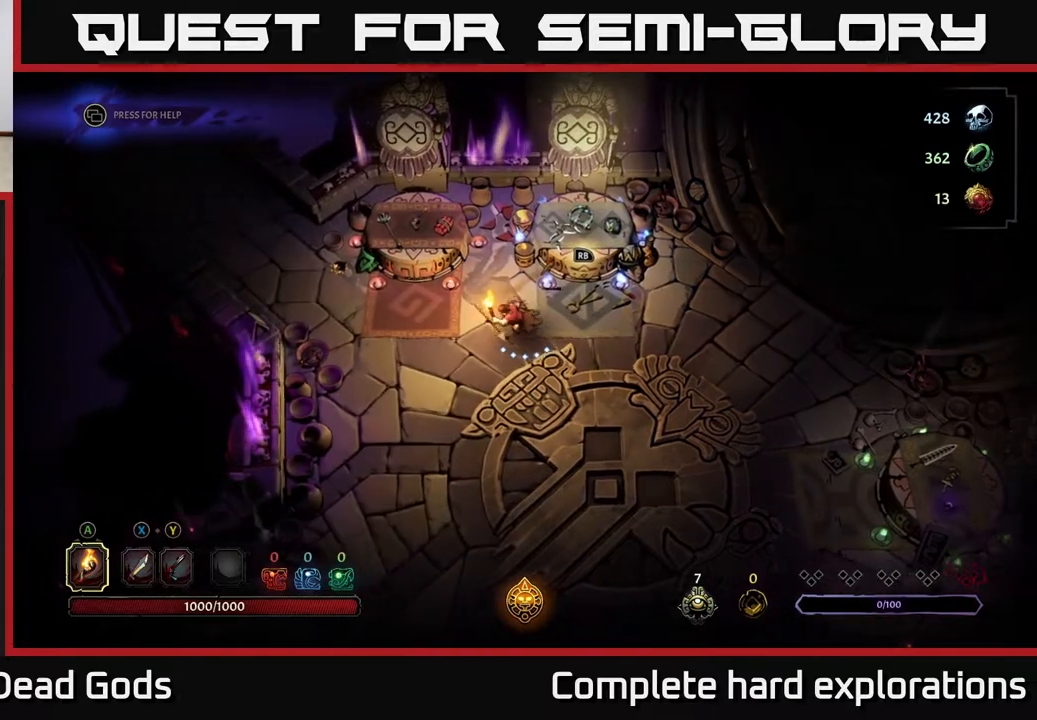
{"buttons": [], "left_stick": "left", "right_stick": "center", "events": [[100, "left_stick", "up-left"], [317, "left_stick", "left"]]}
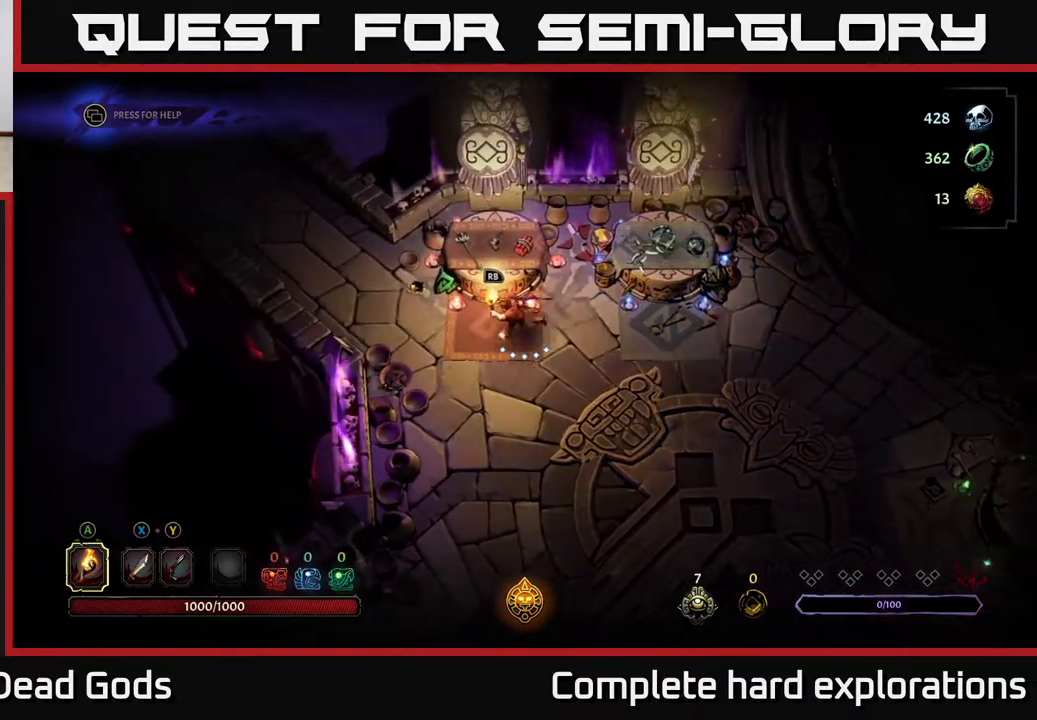
{"buttons": [], "left_stick": "down-right", "right_stick": "center", "events": [[117, "left_stick", "up-right"], [350, "left_stick", "right"], [450, "left_stick", "down-right"]]}
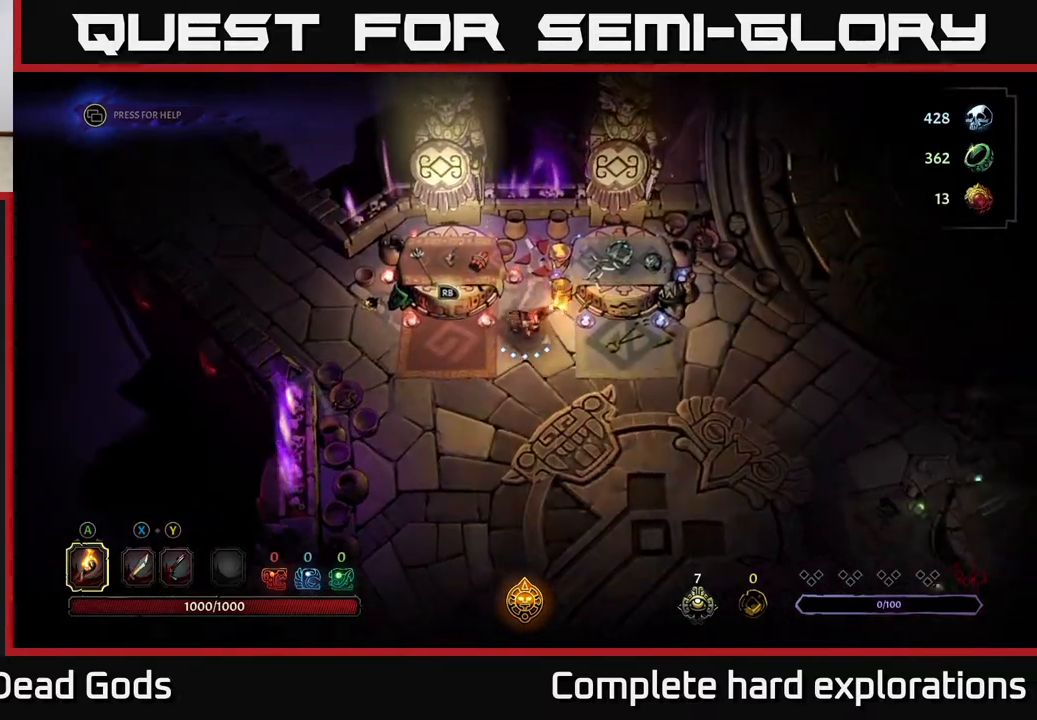
{"buttons": [], "left_stick": "up-right", "right_stick": "center", "events": [[250, "left_stick", "right"], [367, "left_stick", "up-right"]]}
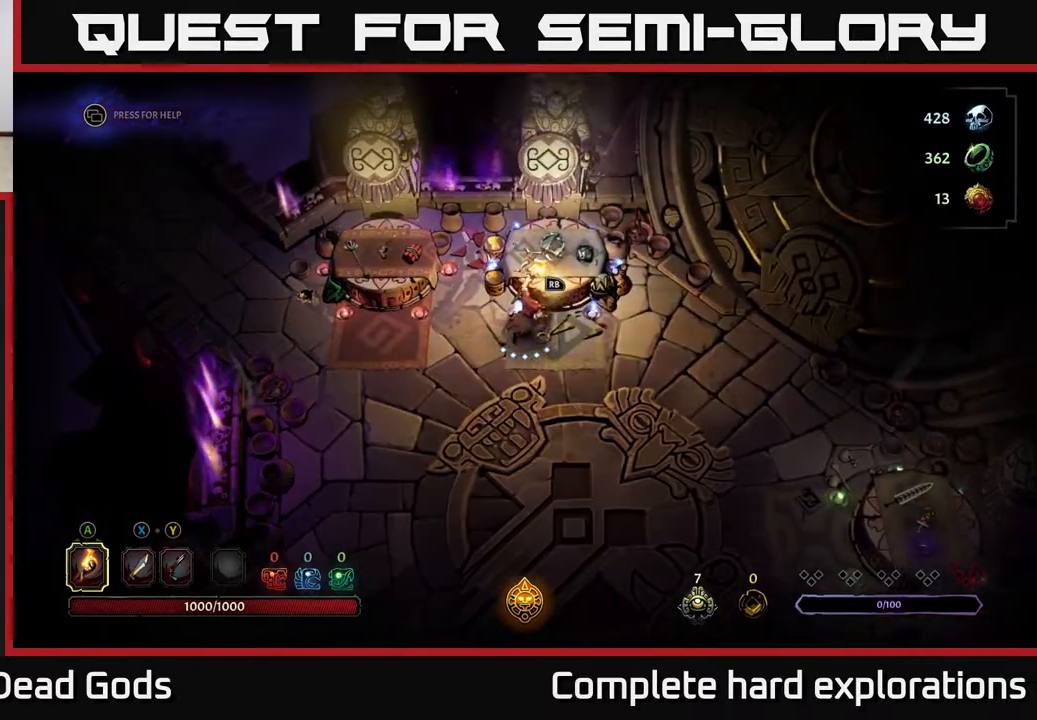
{"buttons": [], "left_stick": "center", "right_stick": "center", "events": [[33, "left_stick", "center"], [83, "R1", "down"], [167, "R1", "up"]]}
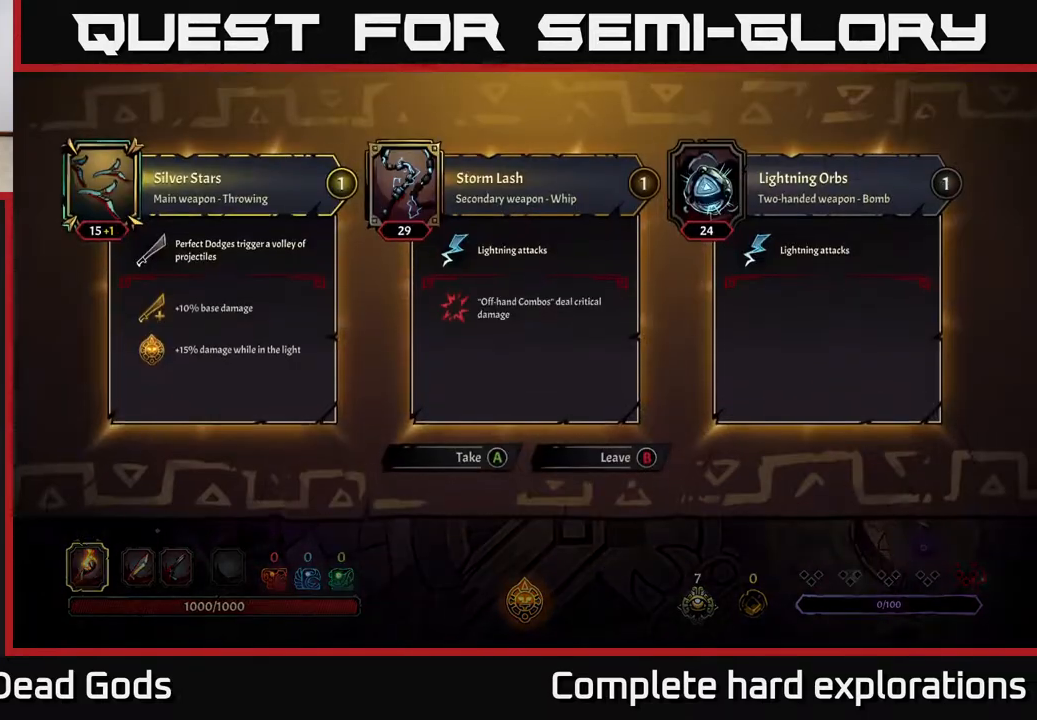
{"buttons": ["B"], "left_stick": "center", "right_stick": "center", "events": [[500, "B", "down"]]}
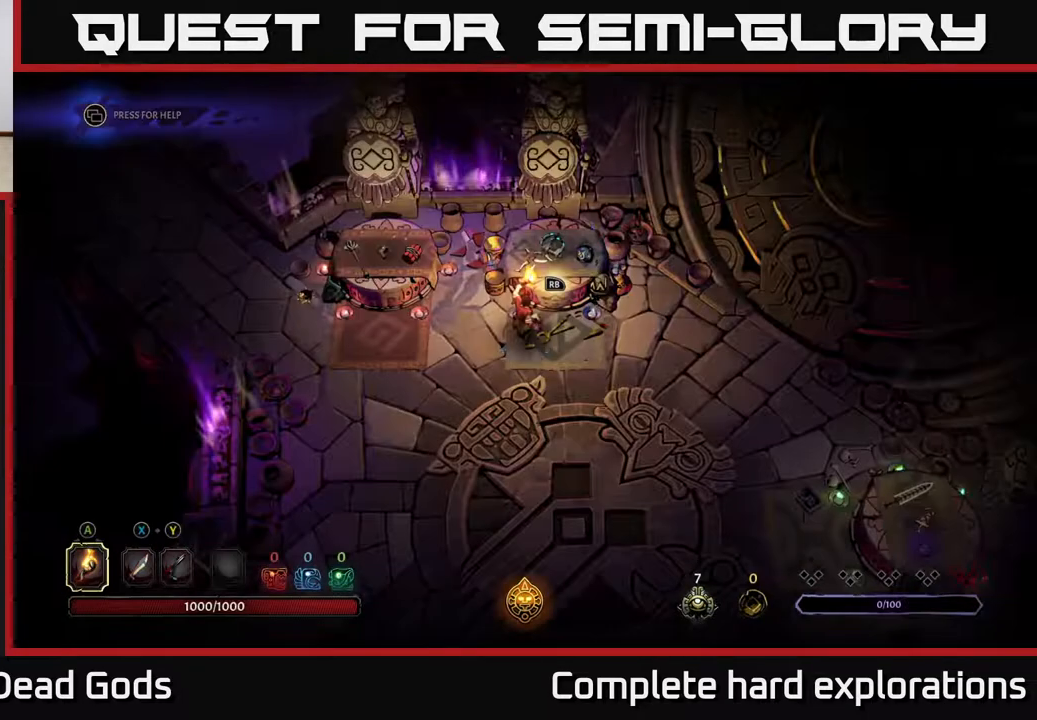
{"buttons": [], "left_stick": "right", "right_stick": "center", "events": [[50, "B", "up"], [250, "left_stick", "left"], [483, "left_stick", "right"]]}
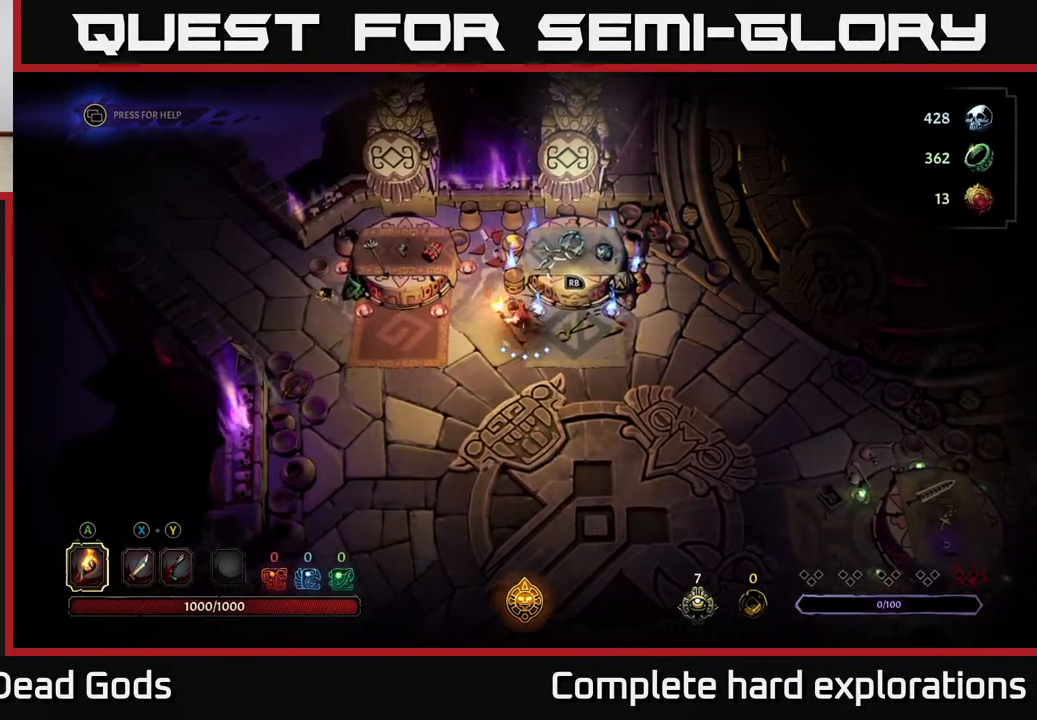
{"buttons": [], "left_stick": "center", "right_stick": "center", "events": [[133, "left_stick", "up-right"], [267, "left_stick", "center"]]}
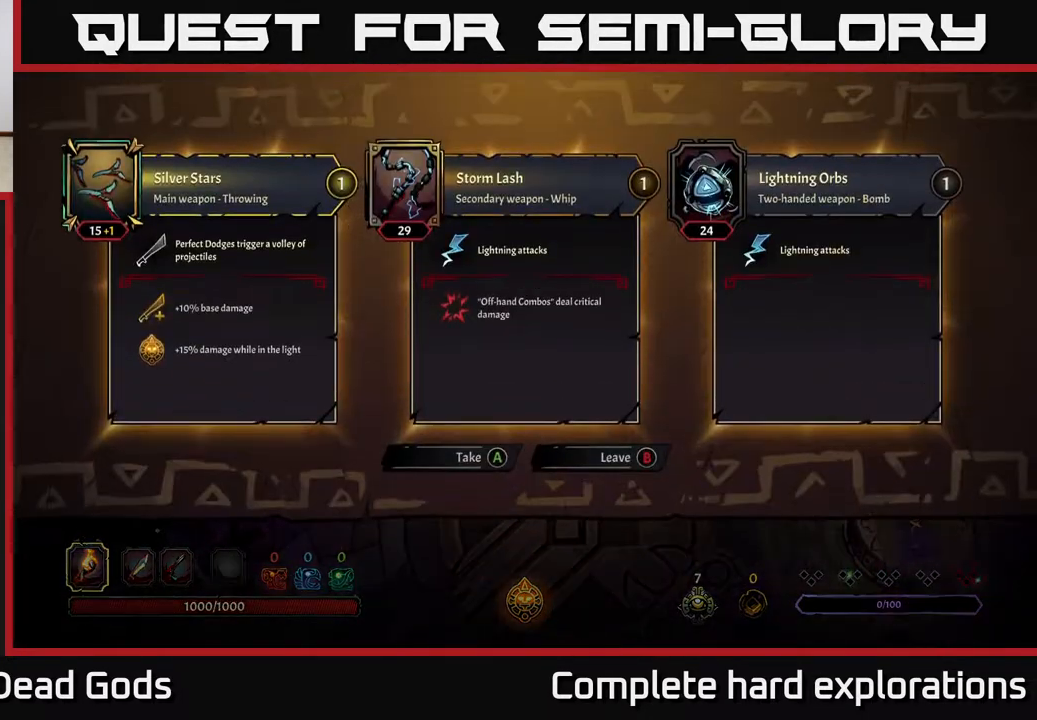
{"buttons": [], "left_stick": "center", "right_stick": "center", "events": []}
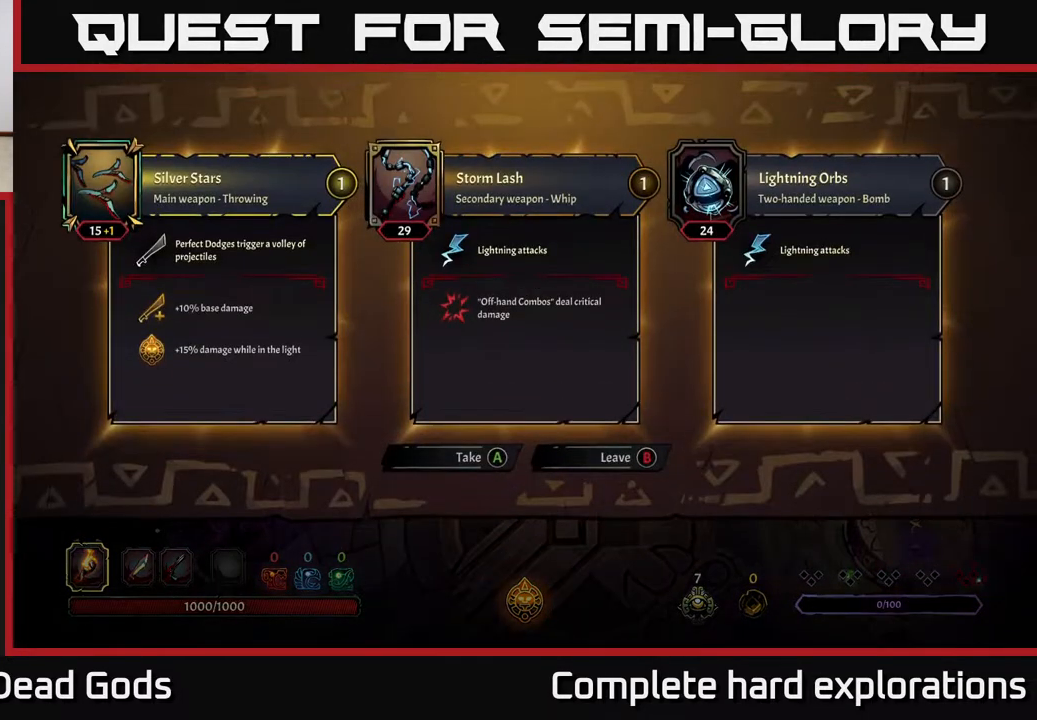
{"buttons": [], "left_stick": "center", "right_stick": "center", "events": []}
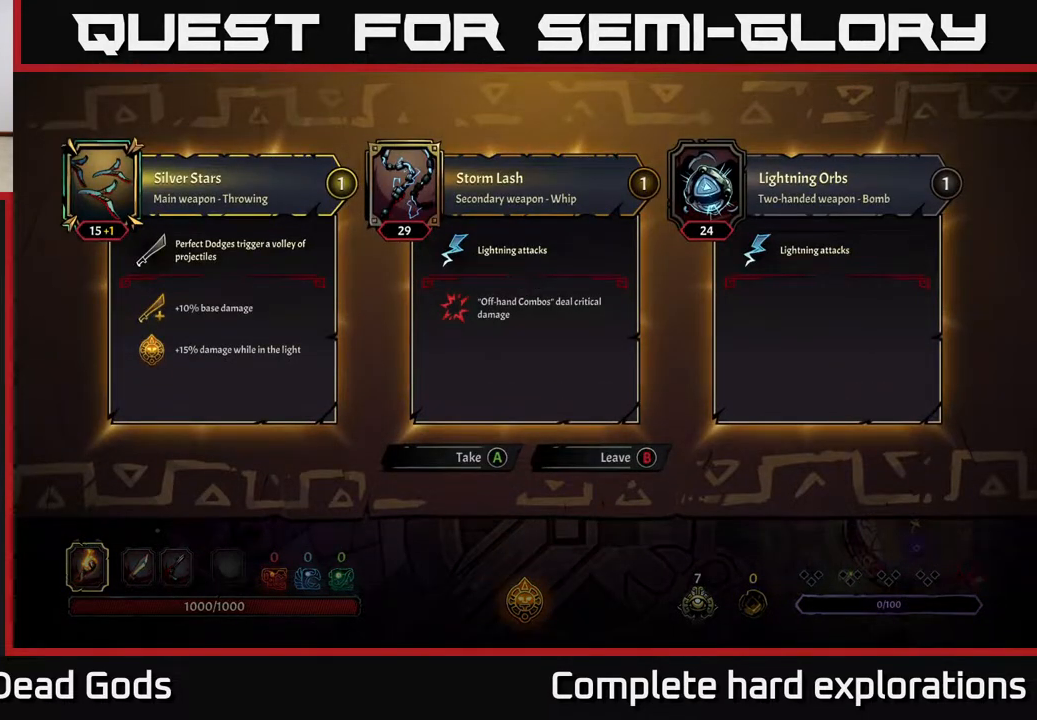
{"buttons": [], "left_stick": "right", "right_stick": "center", "events": [[283, "A", "down"], [350, "A", "up"], [483, "left_stick", "right"]]}